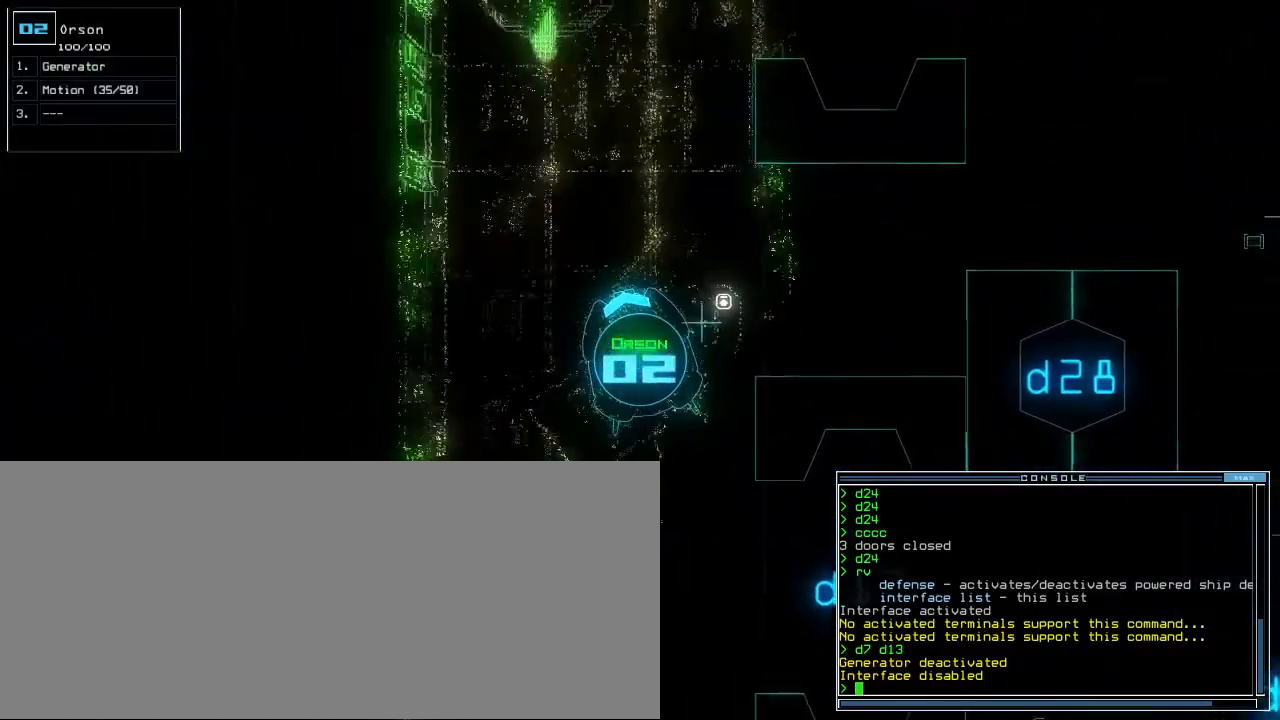
Gameplay with keyboard; each line is a JSON object with the keys held at the frame after it. "events" lists presses ("down") and releases ("up") of ".", "0", "1", "2", "3", "4", "5", "6", "7", "8", "9", "a", "b", "backspace", "c", "caps_lock", "comma", "ctrl_l", "ctrl_r", "d", "down", "e", "equals", "escape", "f", "f8", "g", "h", "i", "j", "k", "l", "left", "m", "minus", "n", "o", "p", "q", "quote", "r", "return", "right", "s", "semicolon", "shift_l", "shift_r", "space", "t", "tab", "tilde", "u", "up", "v", "w", "x", "y" and "z" between this image and that frame as [ms after this image, input, new state], when the widget could be followed in between. No other keys are recorded. Mouse input is not recorded.
{"keys": ["e", "g", "up"], "events": [[440, "g", "down"], [500, "e", "down"]]}
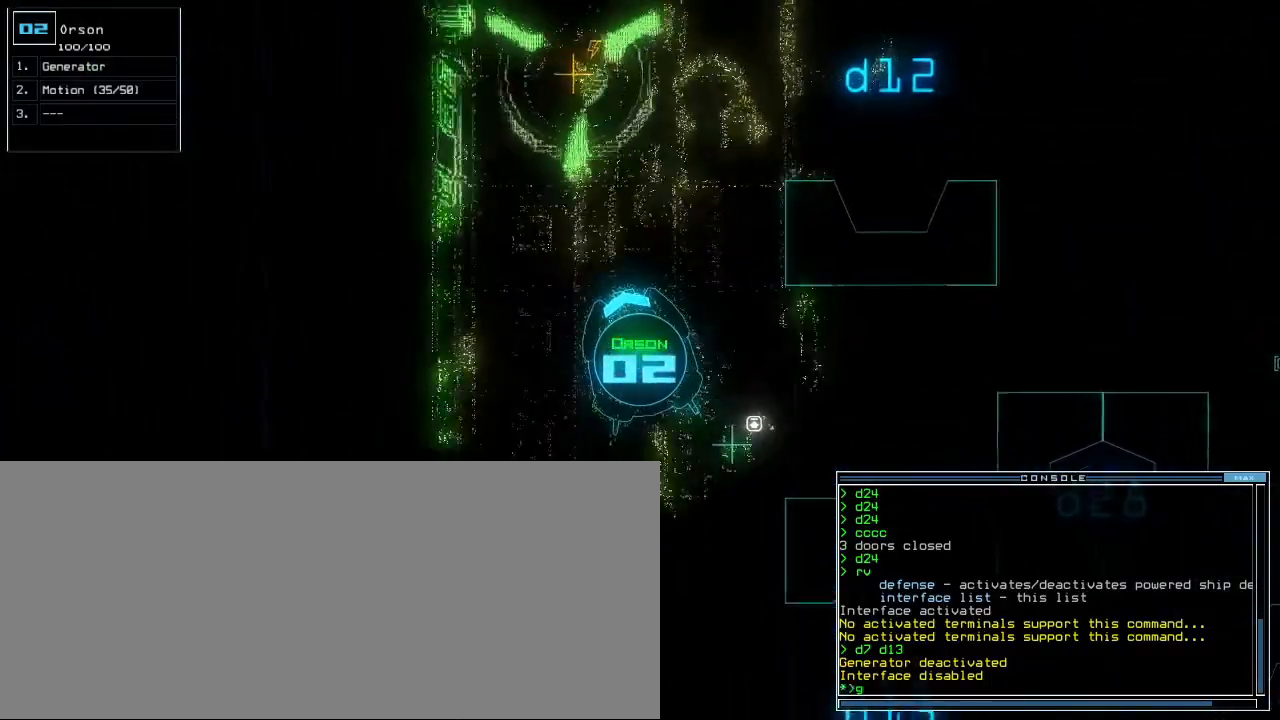
{"keys": ["up"], "events": [[20, "g", "up"], [80, "e", "up"], [80, "right", "down"], [160, "right", "up"]]}
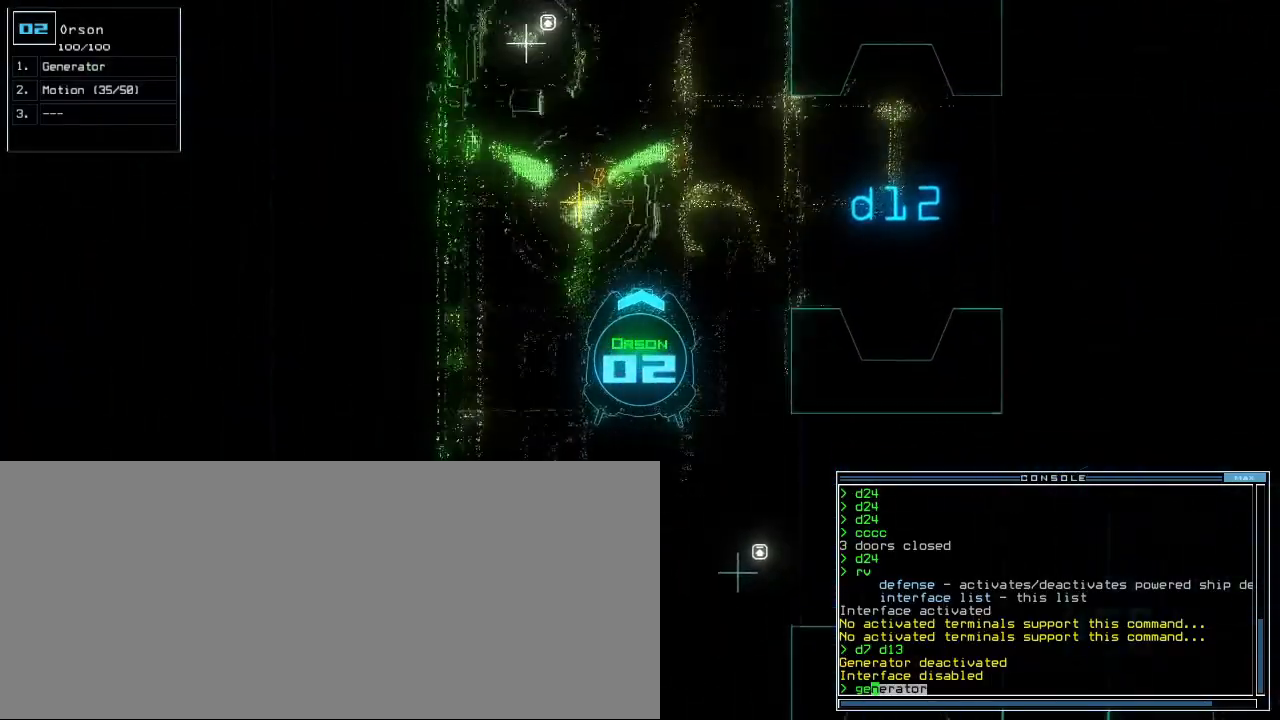
{"keys": [], "events": [[180, "return", "down"], [180, "up", "up"], [240, "return", "up"], [280, "space", "down"], [360, "space", "up"]]}
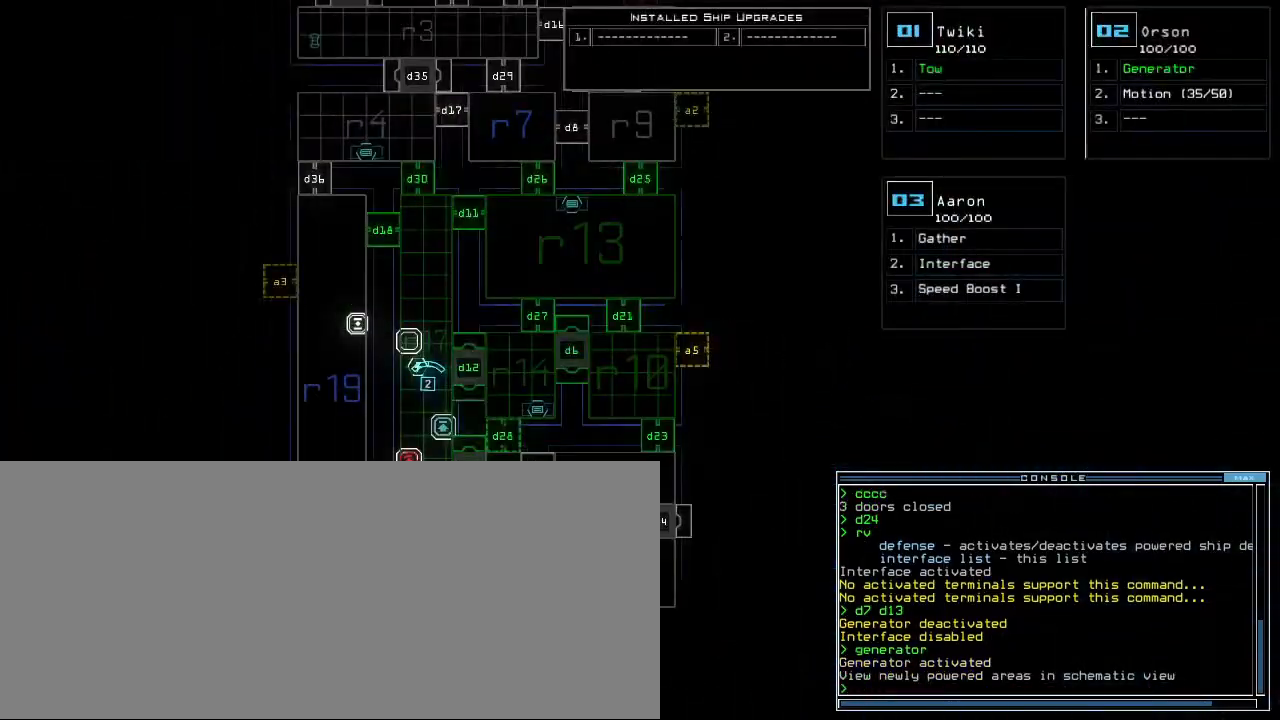
{"keys": ["return"], "events": [[20, "d", "down"], [120, "d", "up"], [220, "1", "down"], [280, "1", "up"], [360, "2", "down"], [420, "2", "up"], [480, "return", "down"]]}
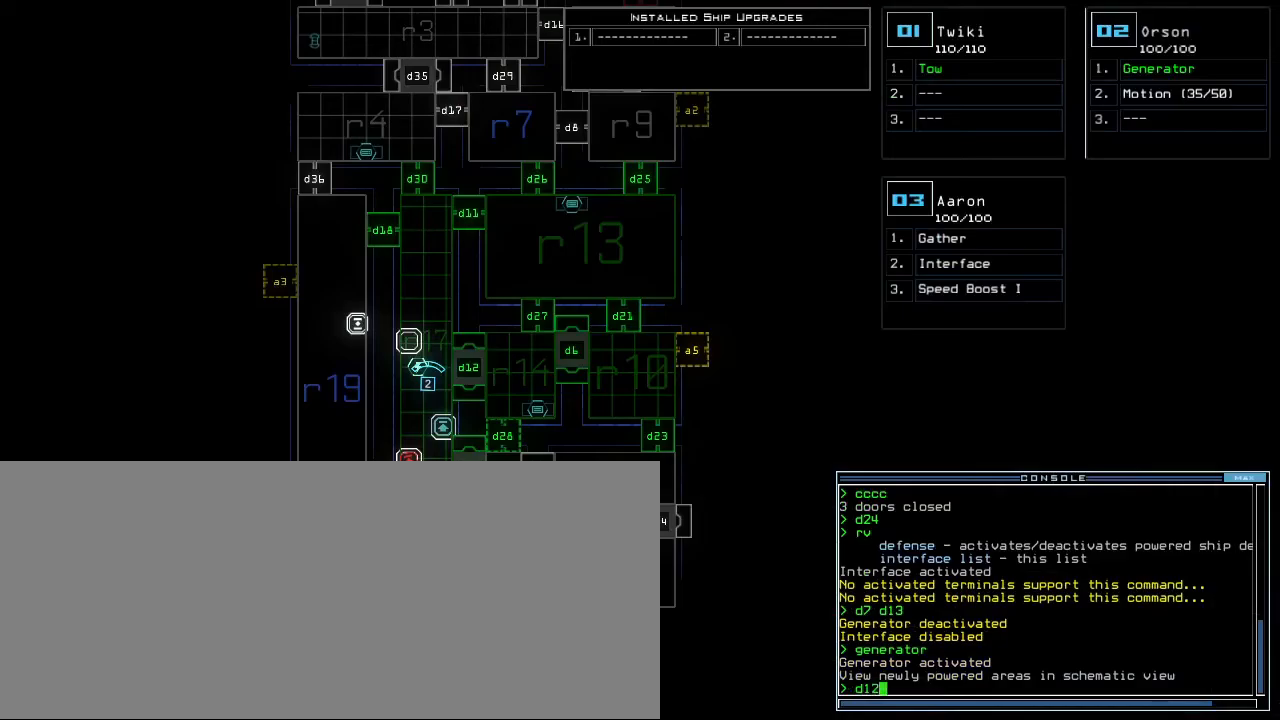
{"keys": [], "events": [[20, "return", "up"]]}
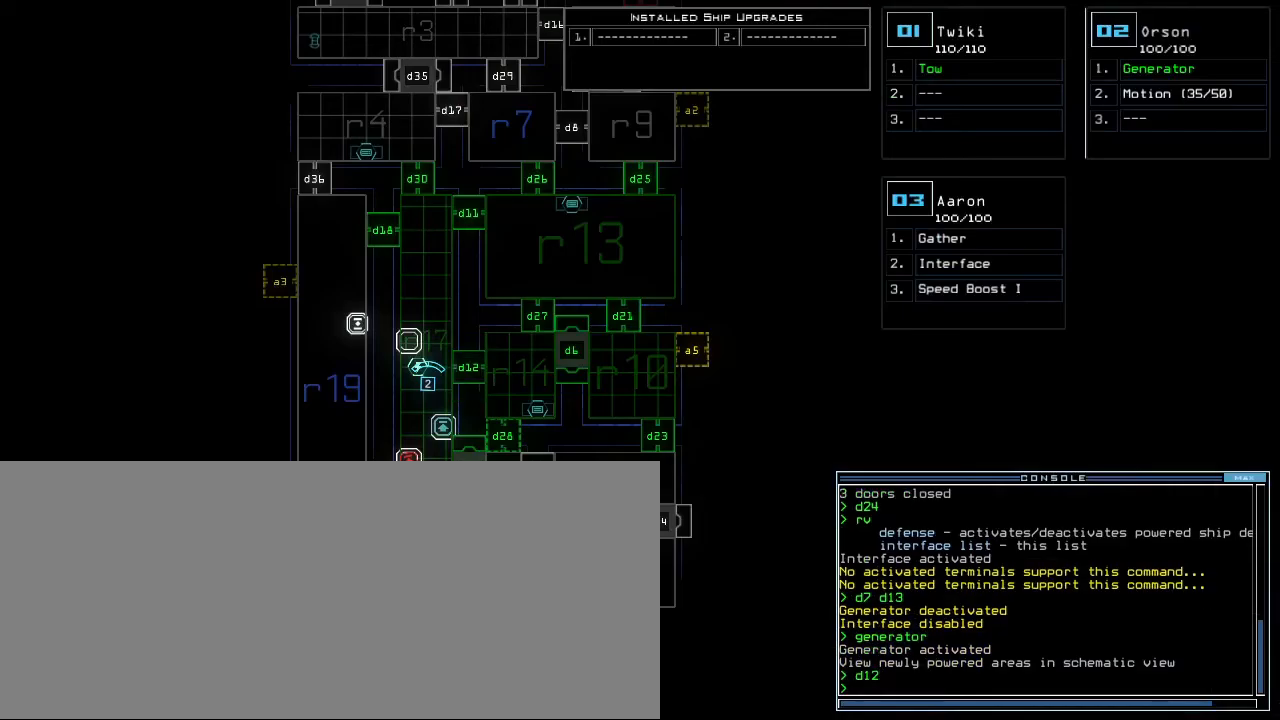
{"keys": ["8"], "events": [[120, "d", "down"], [200, "d", "up"], [360, "1", "down"], [420, "1", "up"], [460, "8", "down"]]}
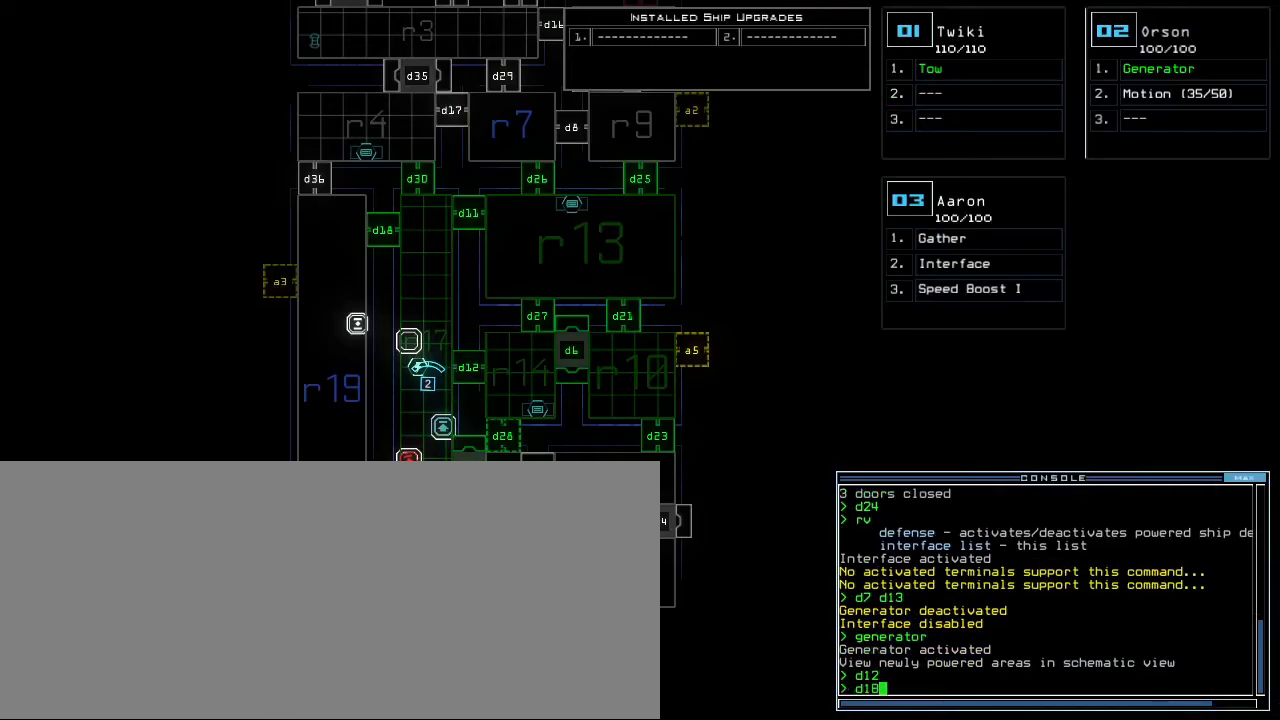
{"keys": [], "events": [[20, "8", "up"], [440, "return", "down"], [460, "return", "up"]]}
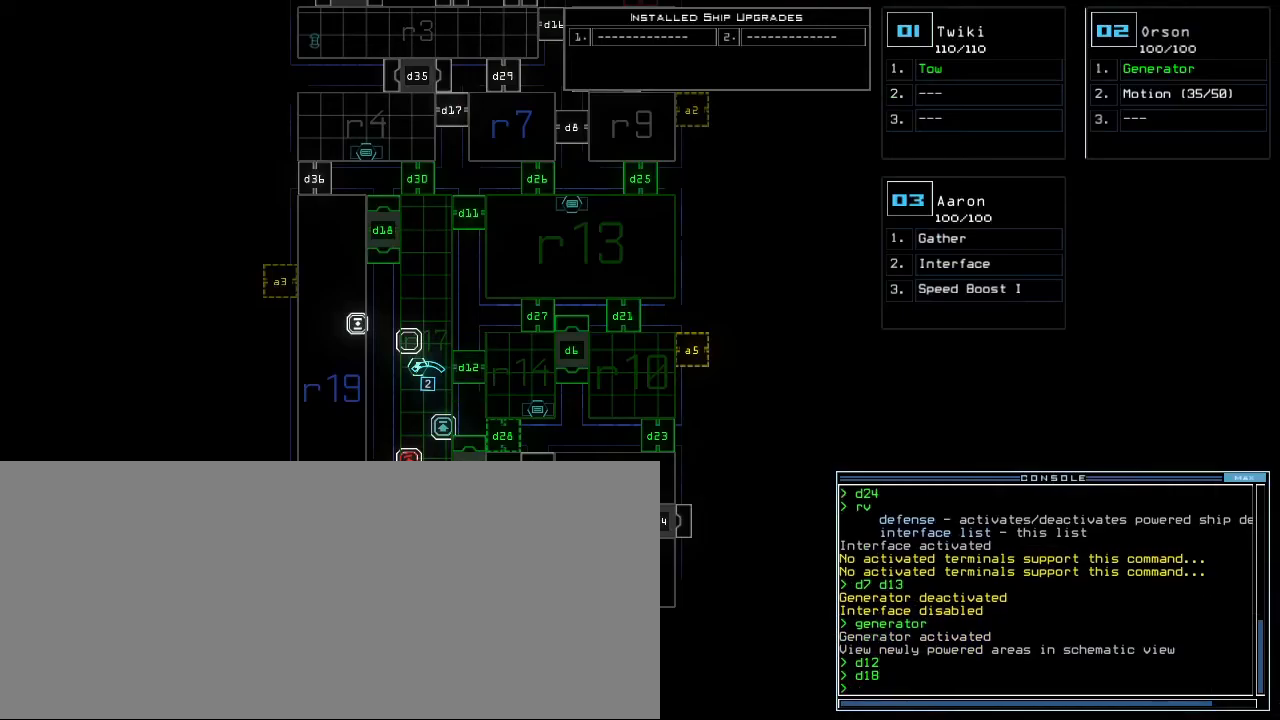
{"keys": ["2", "down"], "events": [[480, "down", "down"], [500, "2", "down"]]}
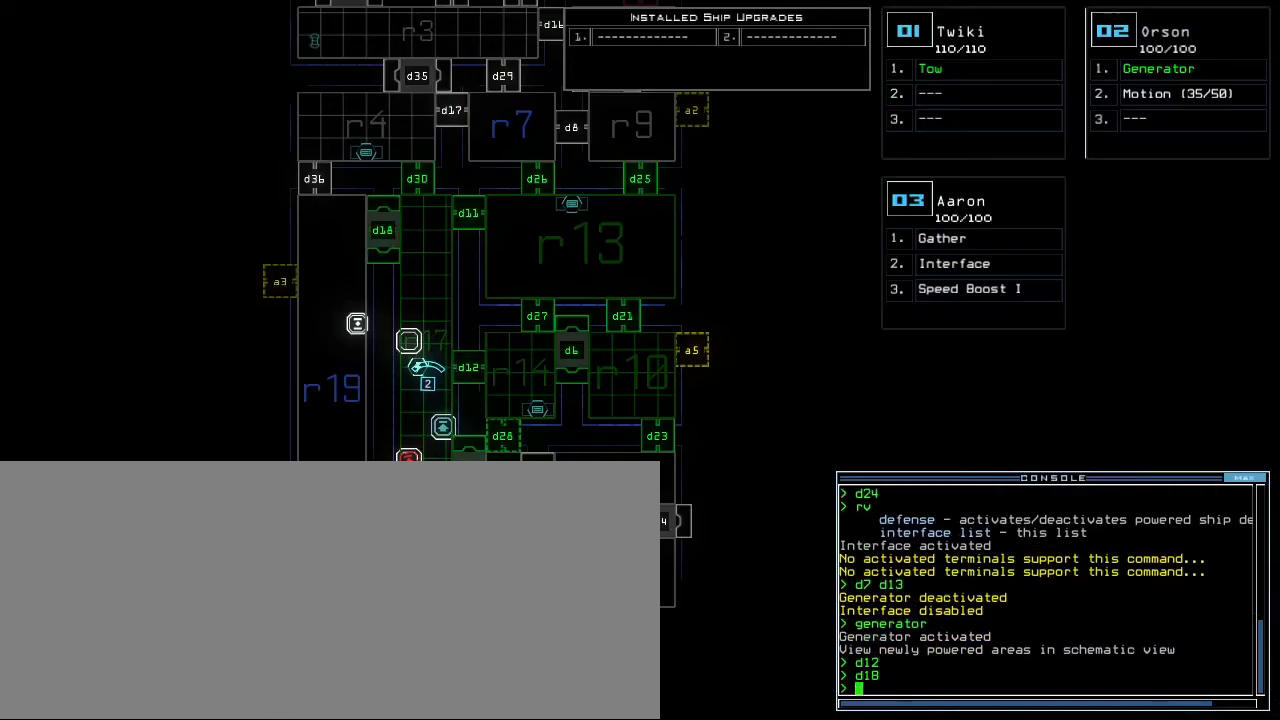
{"keys": ["down"], "events": [[60, "2", "up"], [220, "left", "down"], [320, "left", "up"]]}
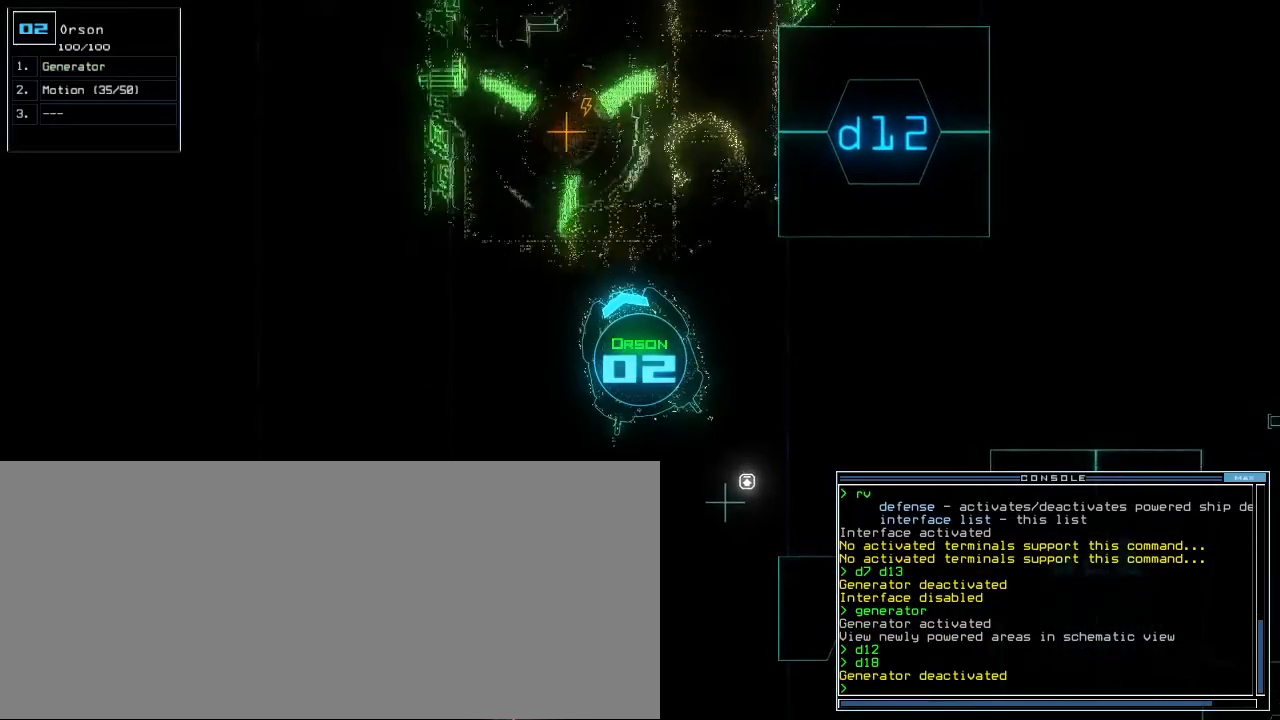
{"keys": ["down"], "events": [[320, "right", "down"], [380, "right", "up"]]}
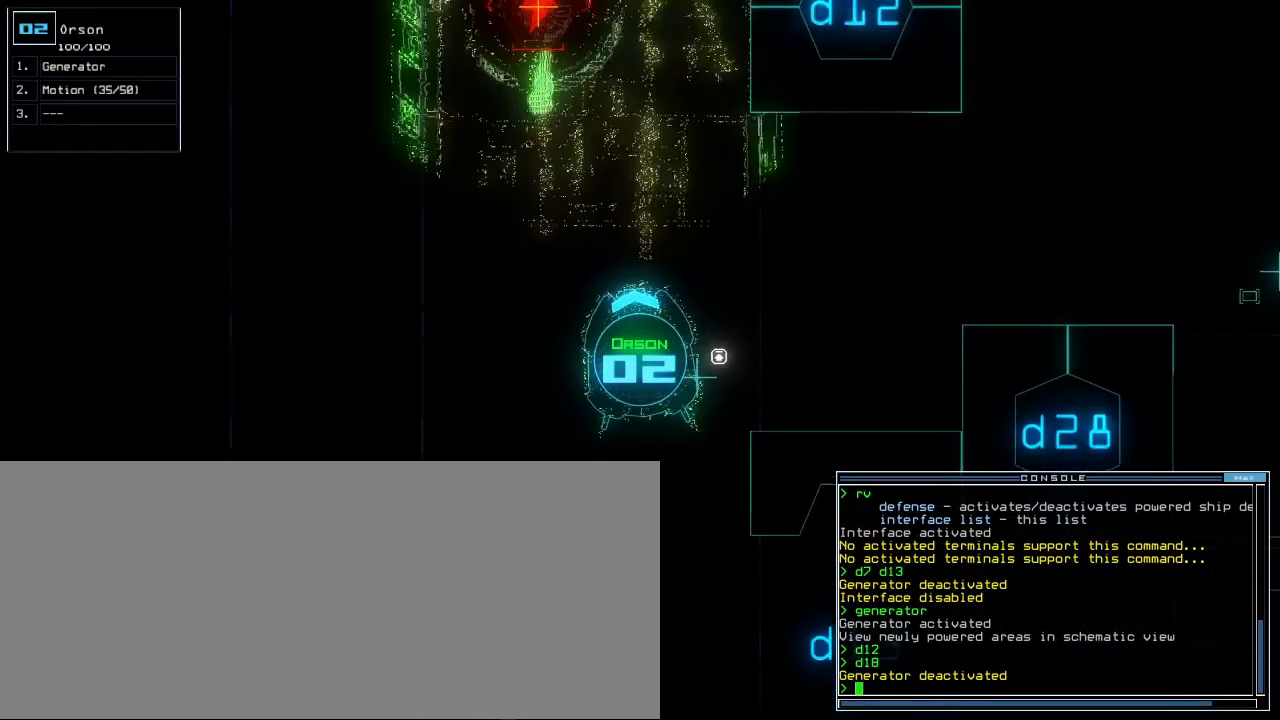
{"keys": ["down"], "events": []}
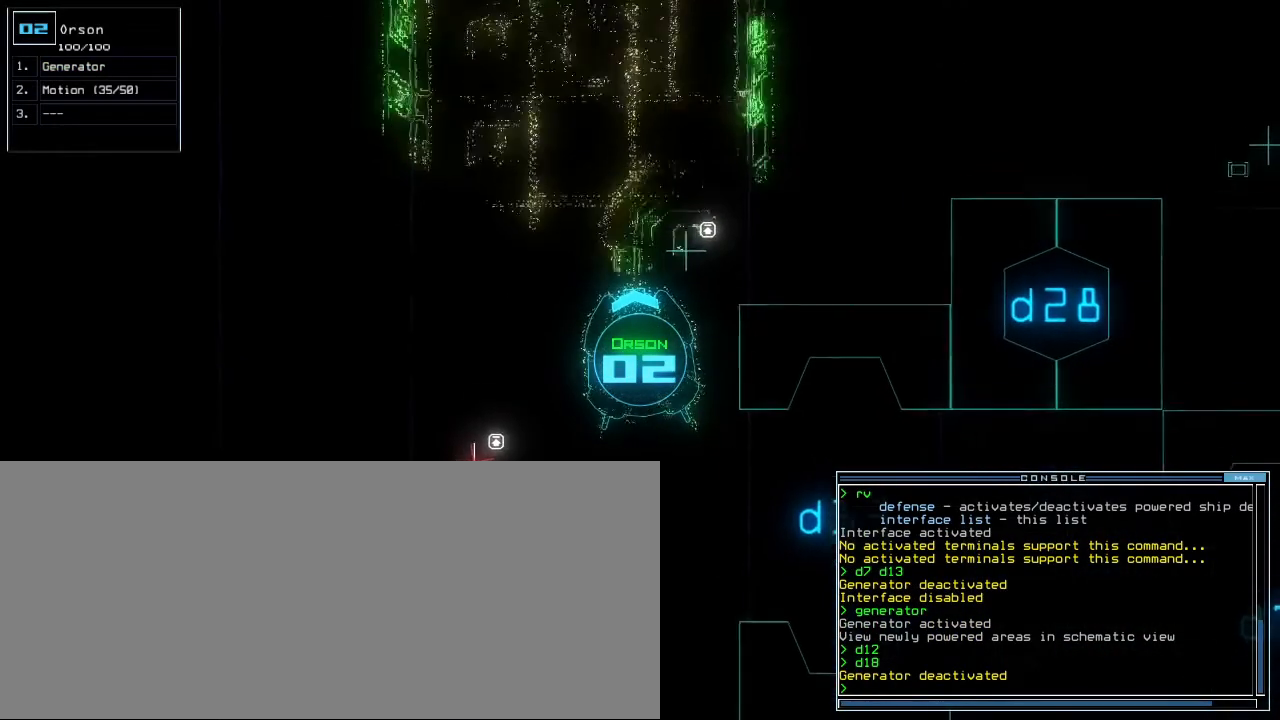
{"keys": ["down", "left"], "events": [[40, "left", "down"], [120, "left", "up"], [260, "left", "down"], [360, "left", "up"], [480, "left", "down"]]}
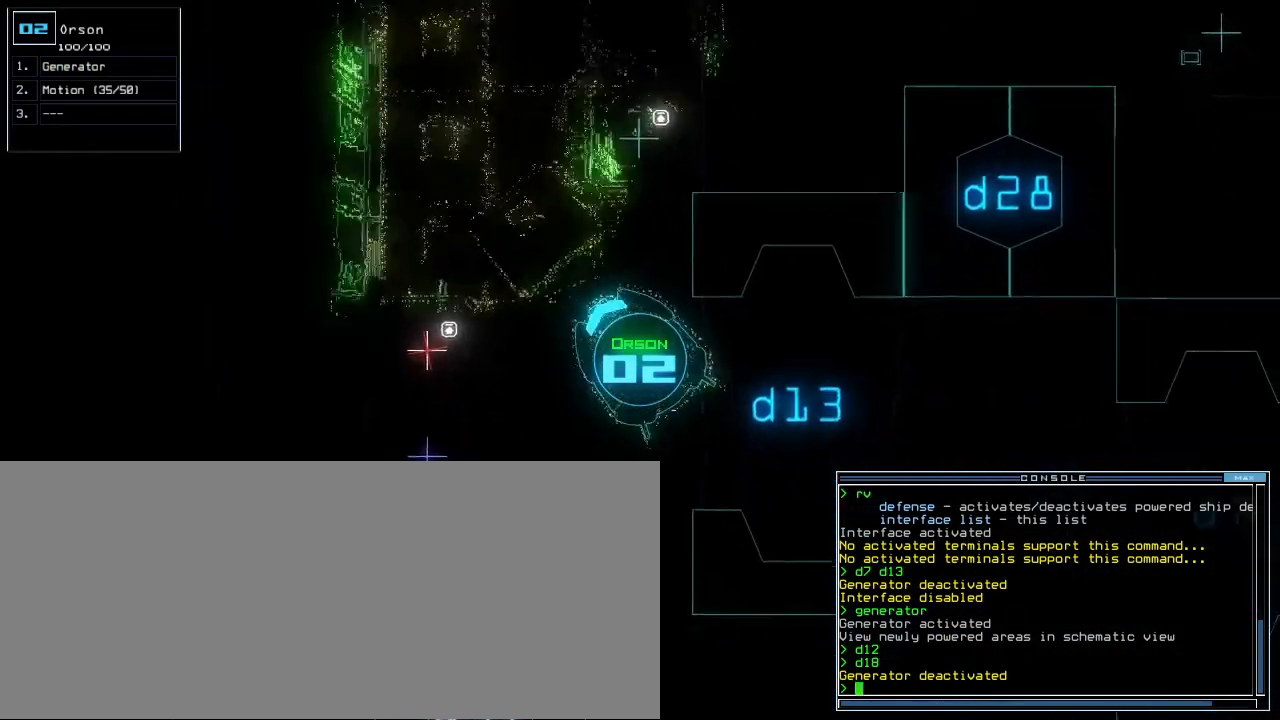
{"keys": ["down"], "events": [[120, "left", "up"], [400, "left", "down"], [500, "left", "up"]]}
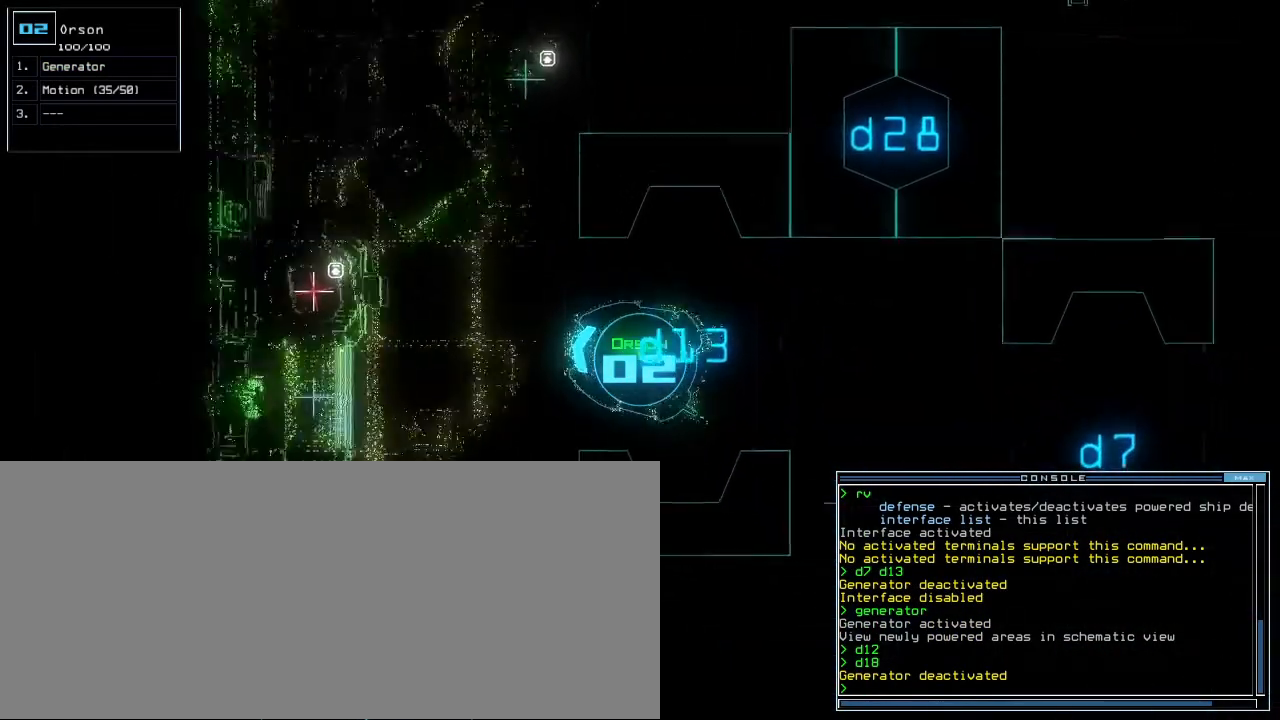
{"keys": ["down"], "events": []}